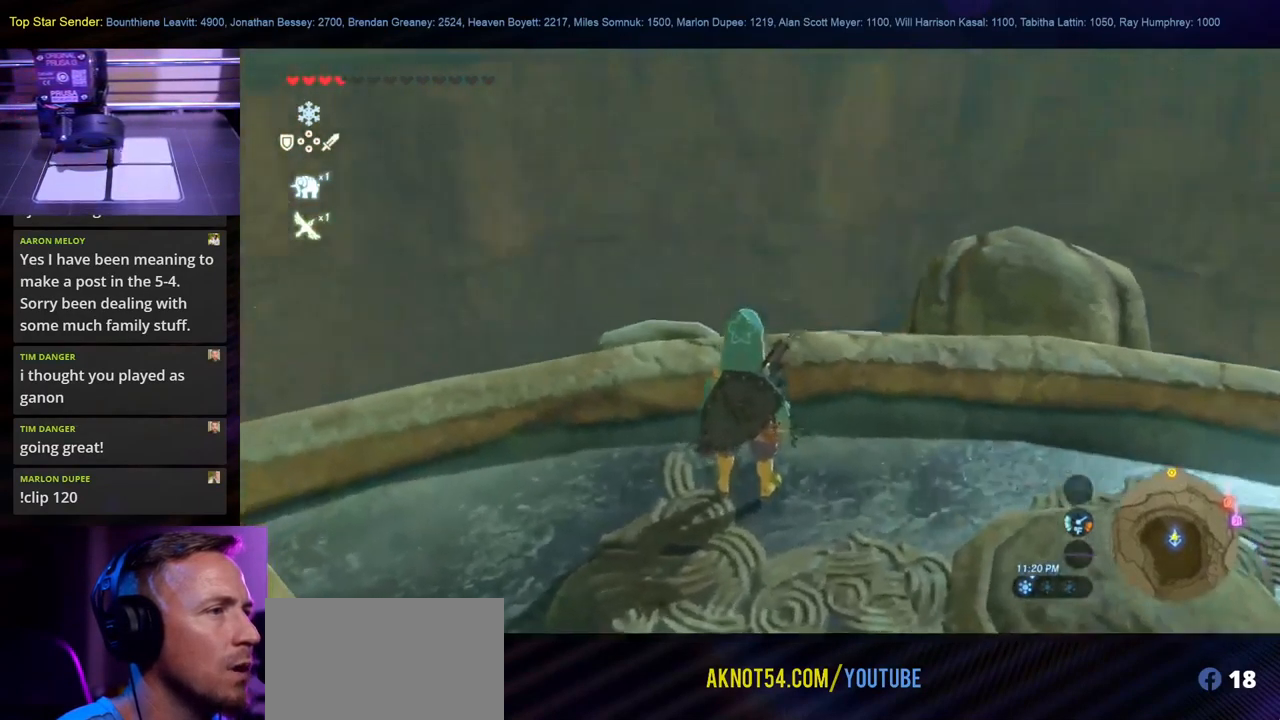
Gameplay with a controller (Nintendo layout); each line is a JSON object with the inputs held at the frame after it. "events" lists button and stick changes between this image and that frame as [ms after this image, input, new state], when the widget could be followed in between. Not read: L1 L2 L3 R1 R2 R3 X.
{"buttons": [], "left_stick": "center", "right_stick": "up", "events": [[184, "right_stick", "center"], [417, "right_stick", "up"]]}
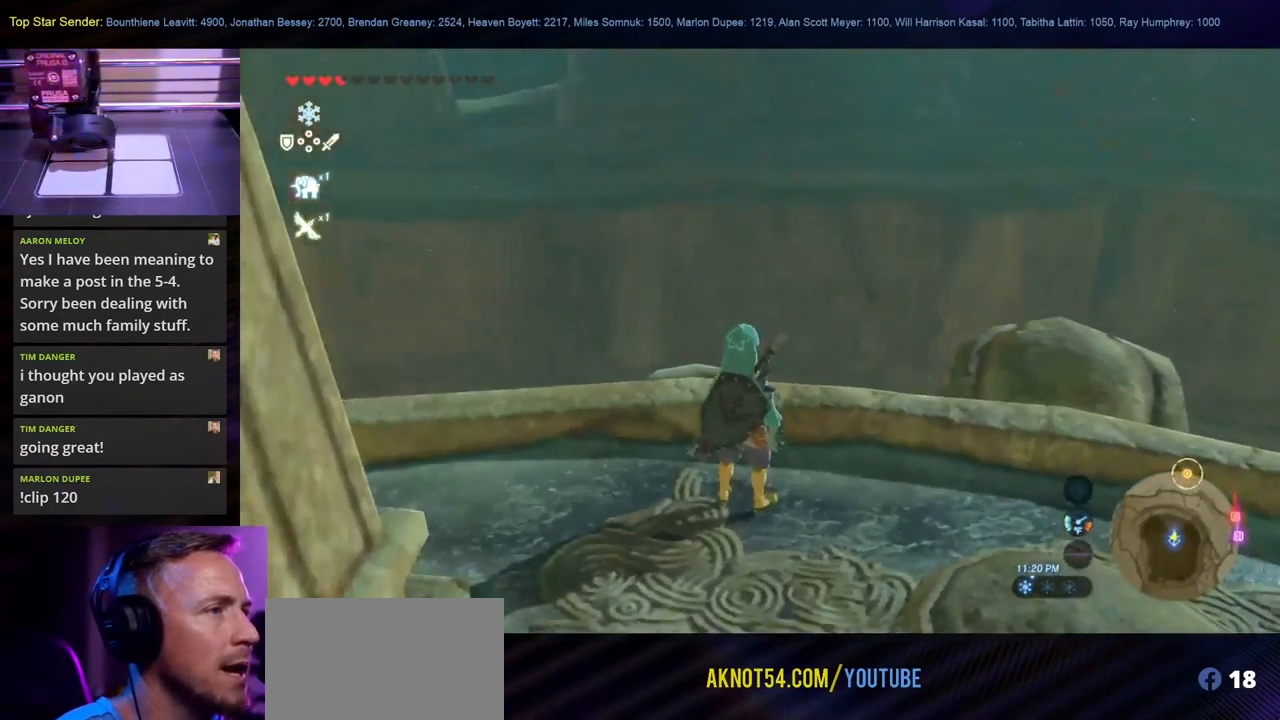
{"buttons": [], "left_stick": "center", "right_stick": "center", "events": [[67, "right_stick", "center"], [117, "left_stick", "up"], [217, "left_stick", "center"]]}
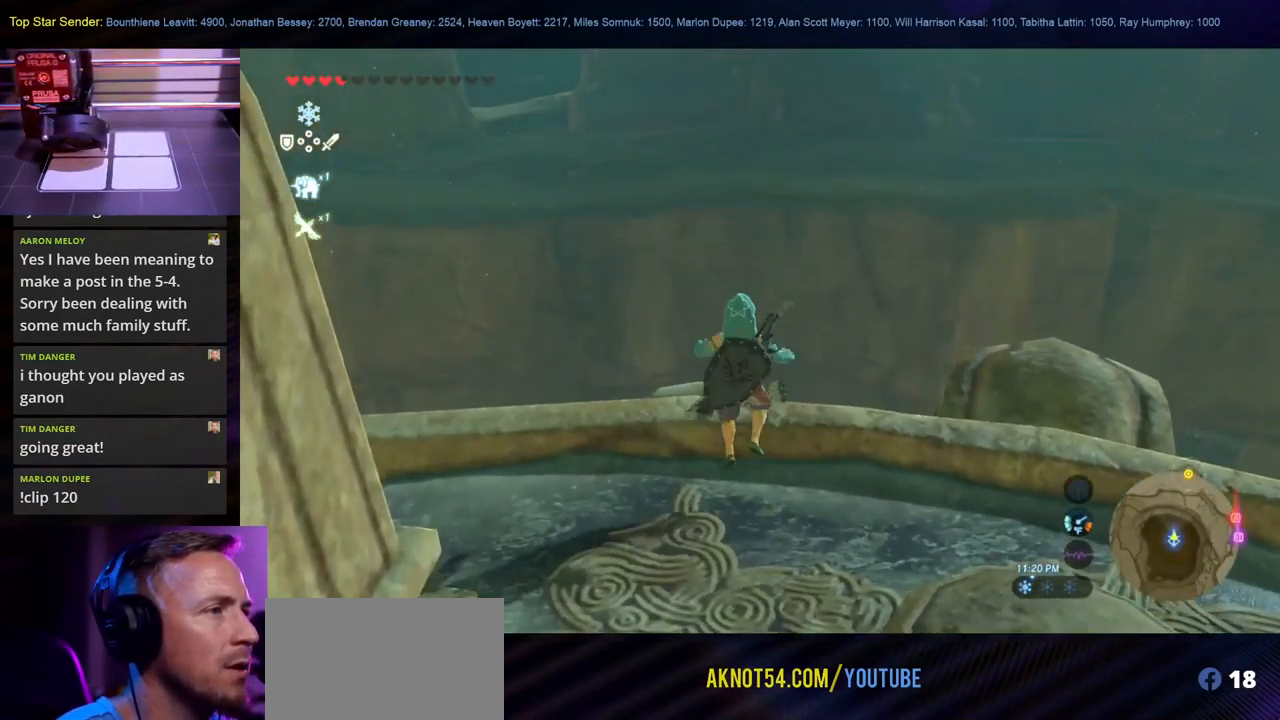
{"buttons": [], "left_stick": "center", "right_stick": "center", "events": []}
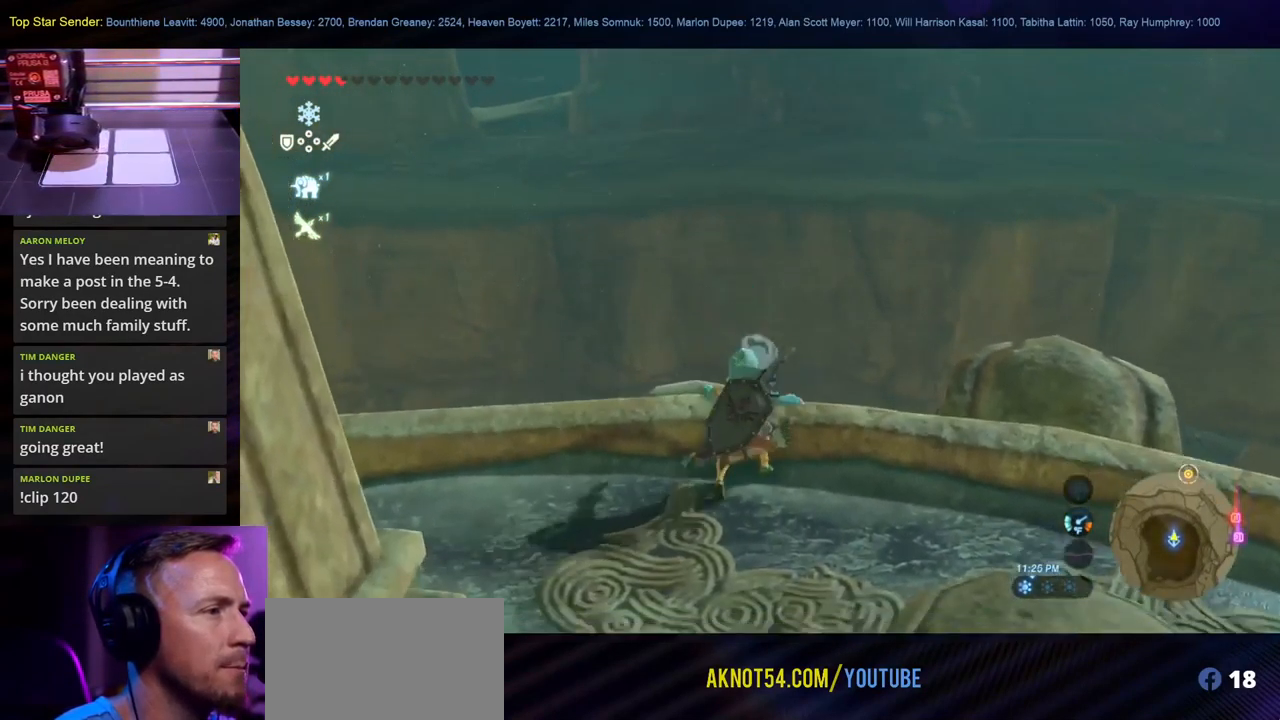
{"buttons": [], "left_stick": "center", "right_stick": "center", "events": []}
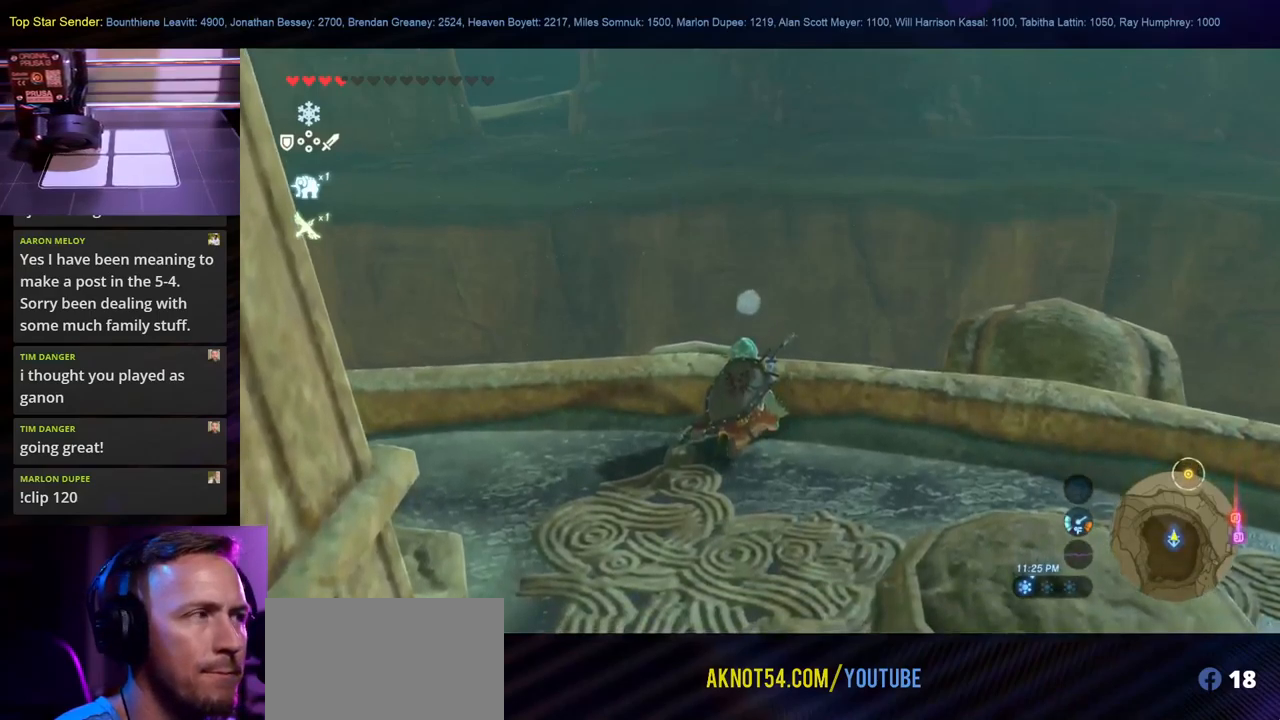
{"buttons": [], "left_stick": "center", "right_stick": "center", "events": []}
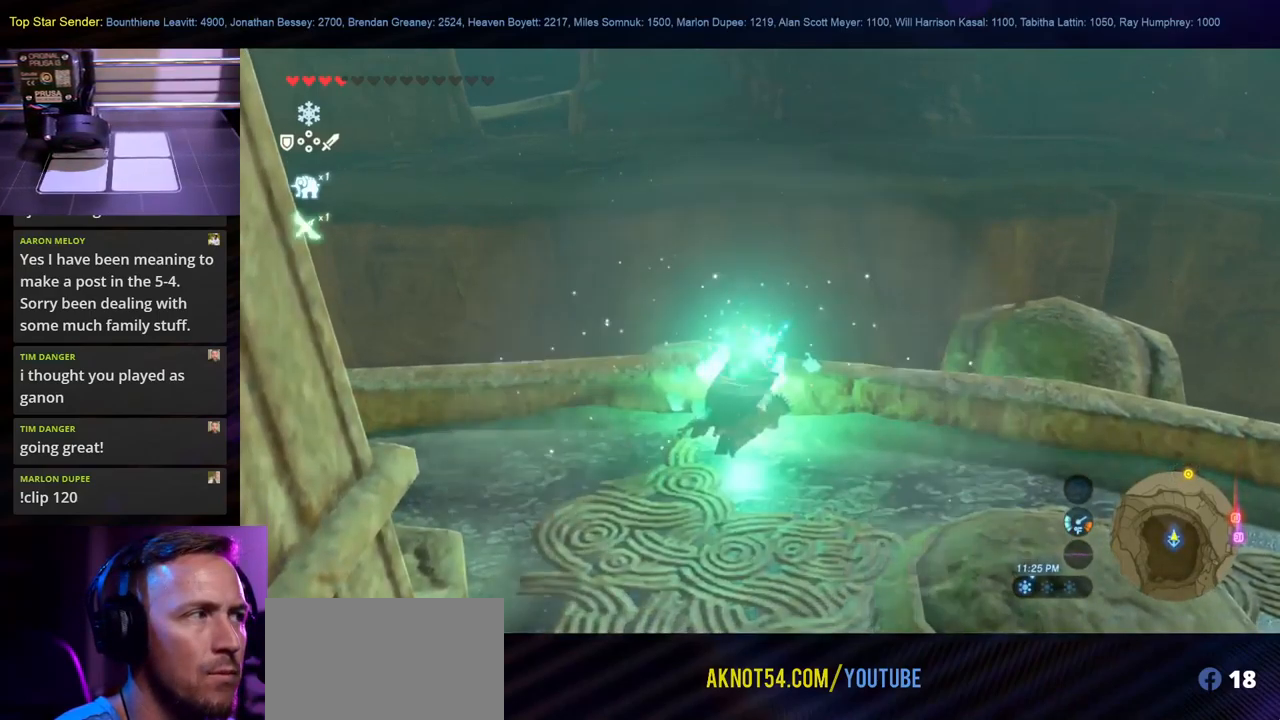
{"buttons": [], "left_stick": "center", "right_stick": "center", "events": []}
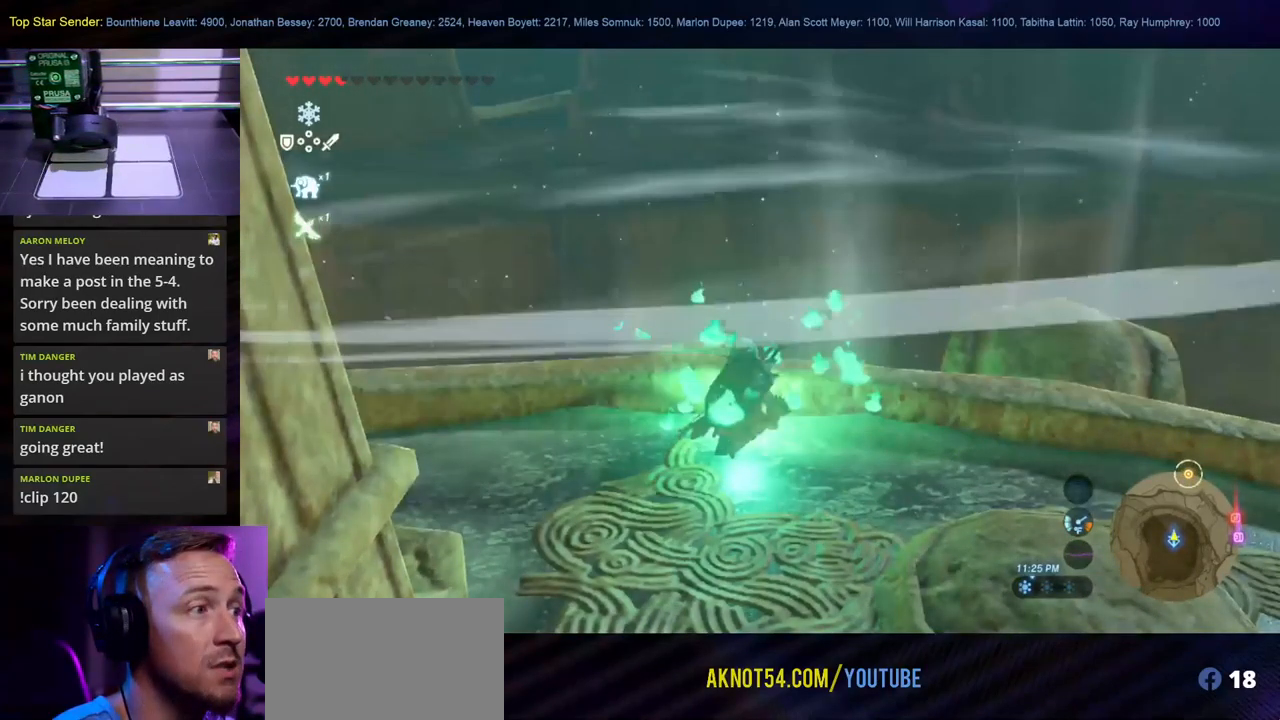
{"buttons": [], "left_stick": "up", "right_stick": "center", "events": [[17, "left_stick", "up"]]}
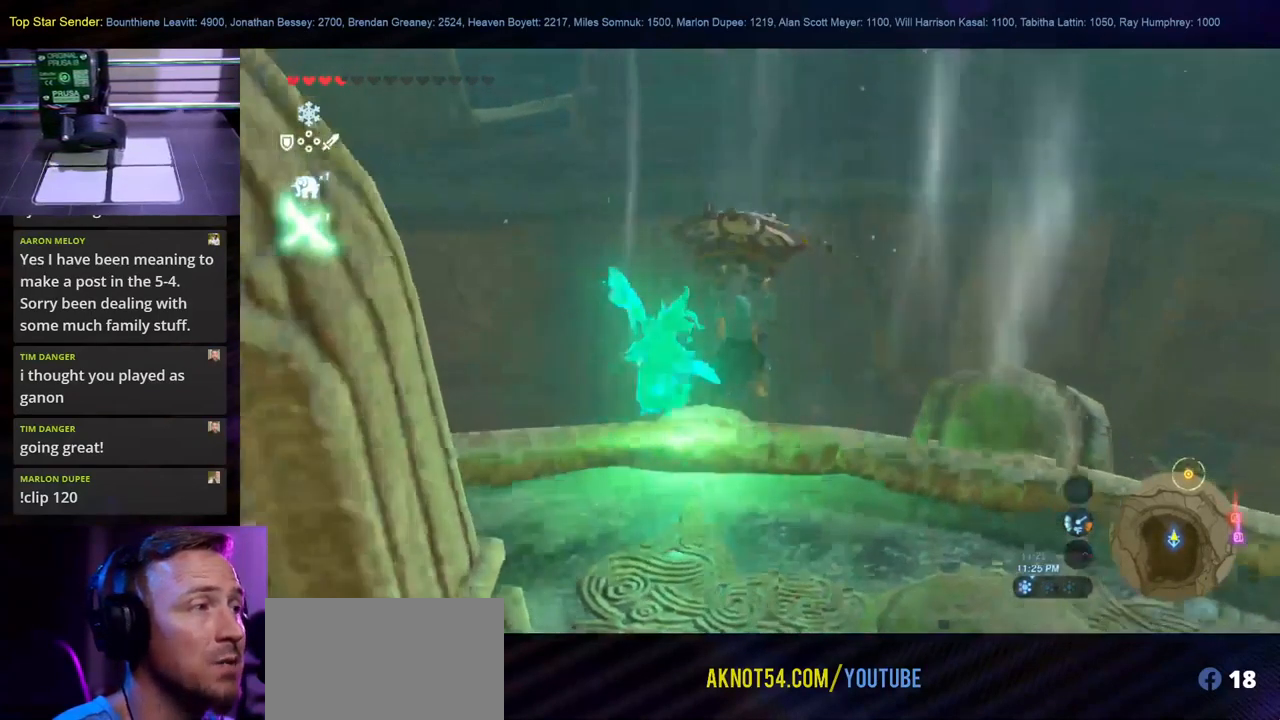
{"buttons": [], "left_stick": "up", "right_stick": "center", "events": []}
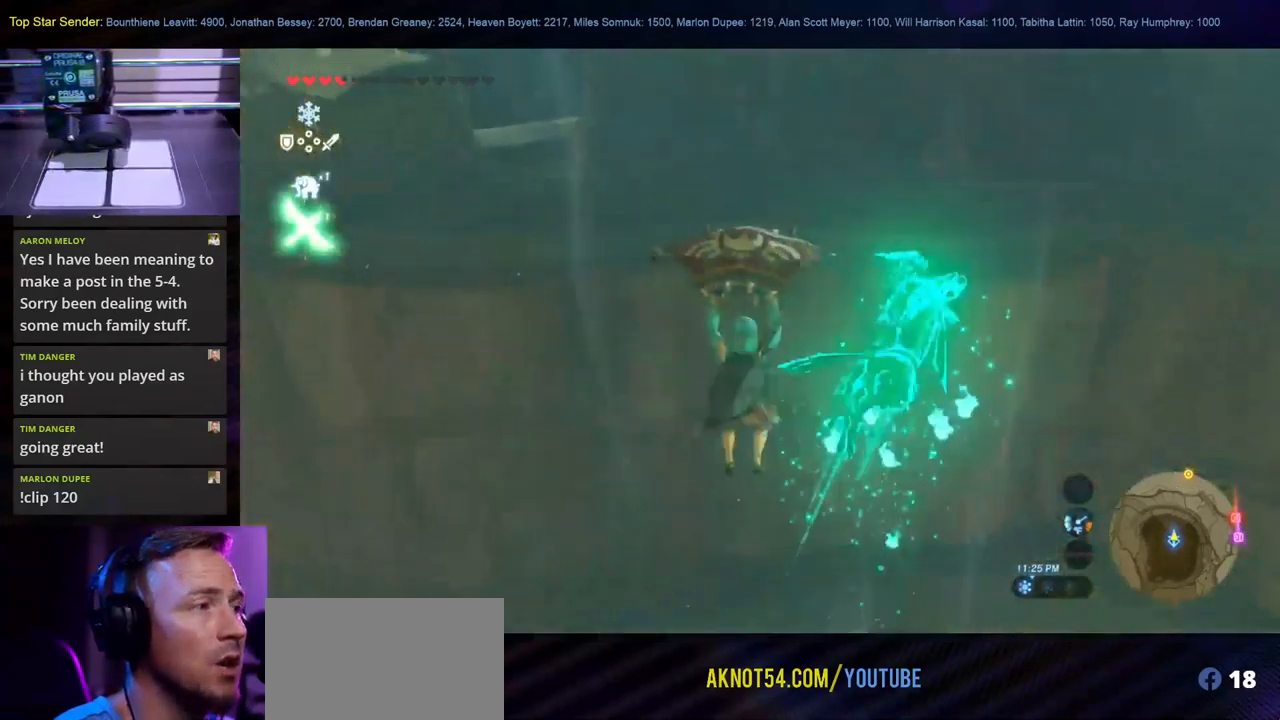
{"buttons": [], "left_stick": "up", "right_stick": "center", "events": []}
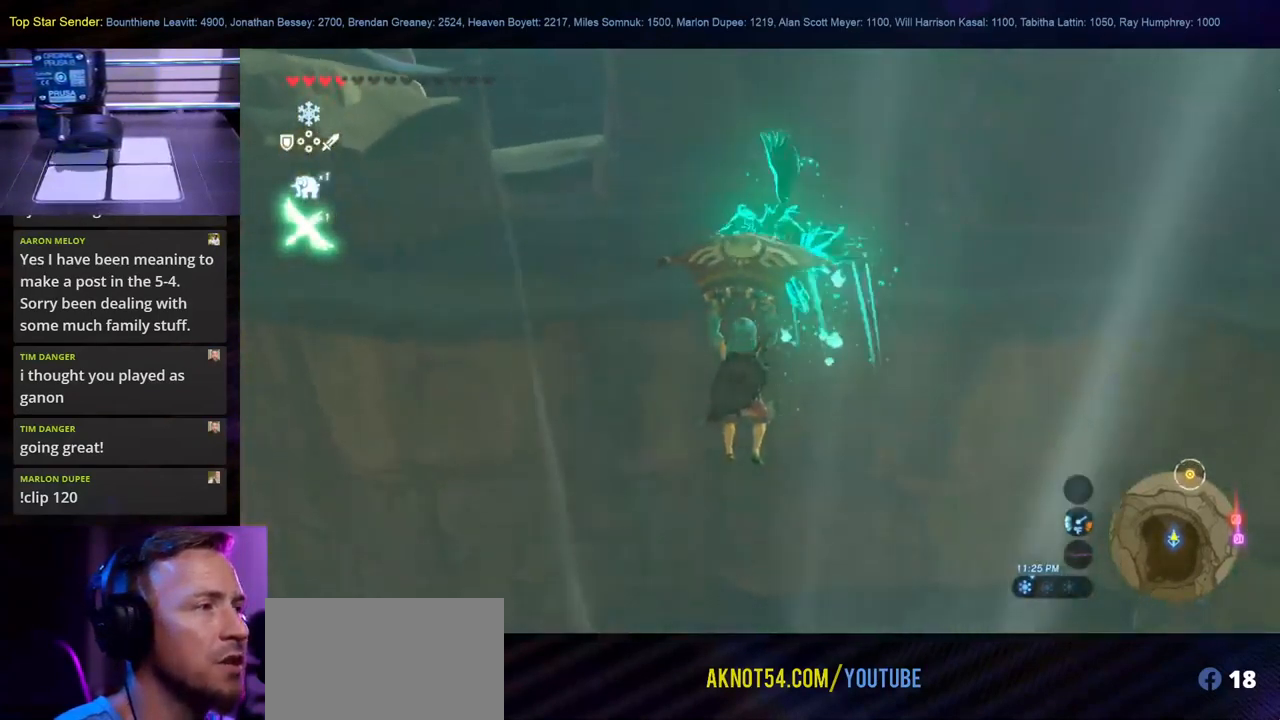
{"buttons": [], "left_stick": "up", "right_stick": "center", "events": []}
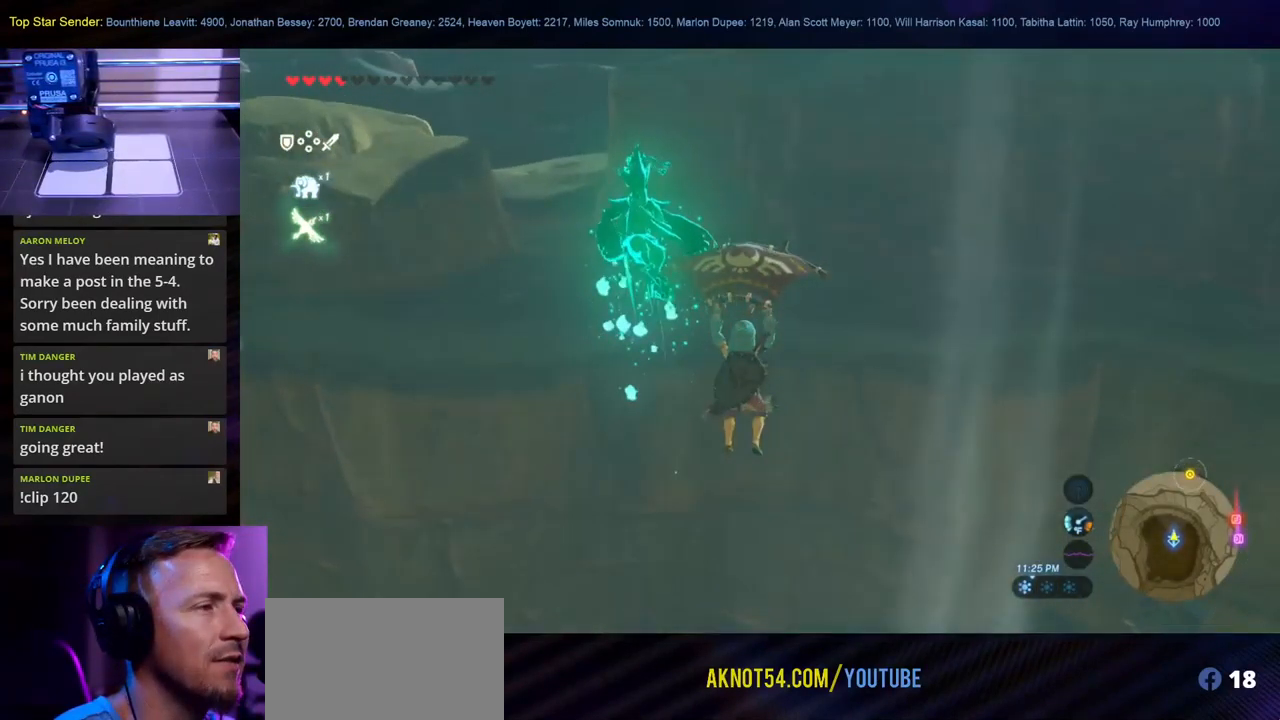
{"buttons": [], "left_stick": "up", "right_stick": "up", "events": [[267, "right_stick", "up"]]}
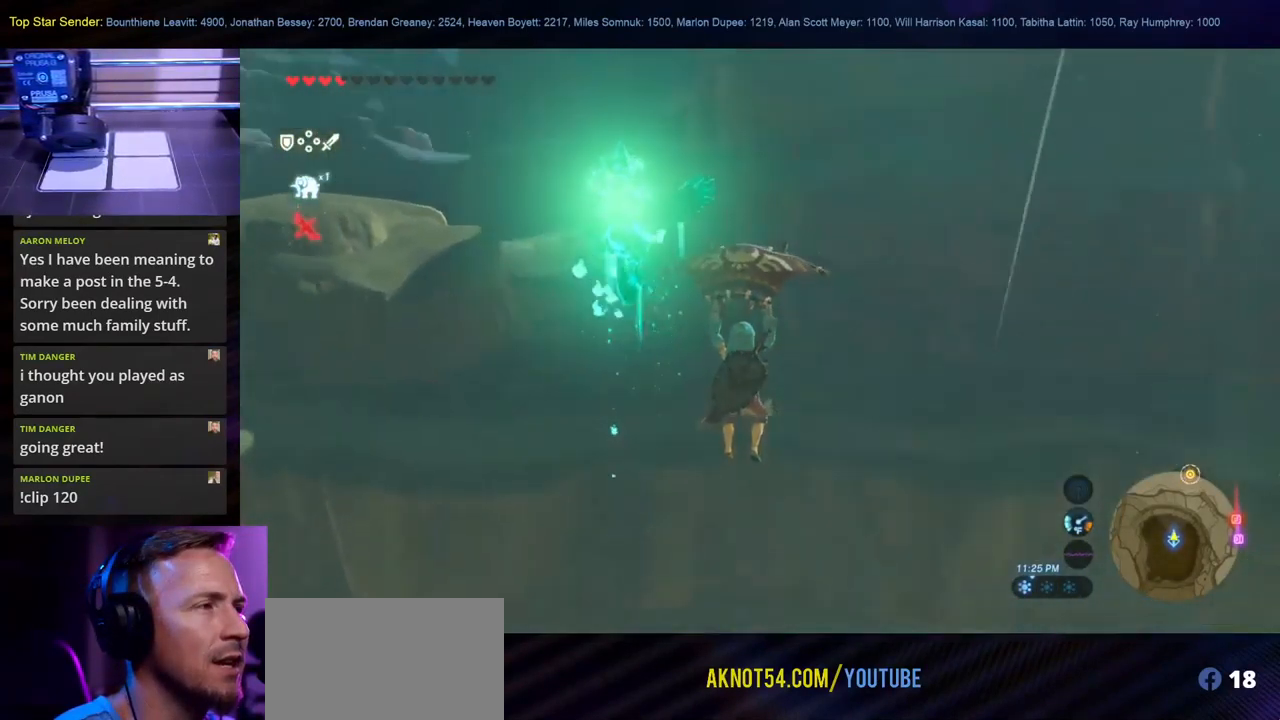
{"buttons": [], "left_stick": "up", "right_stick": "down-left", "events": [[50, "right_stick", "center"], [450, "right_stick", "down-left"]]}
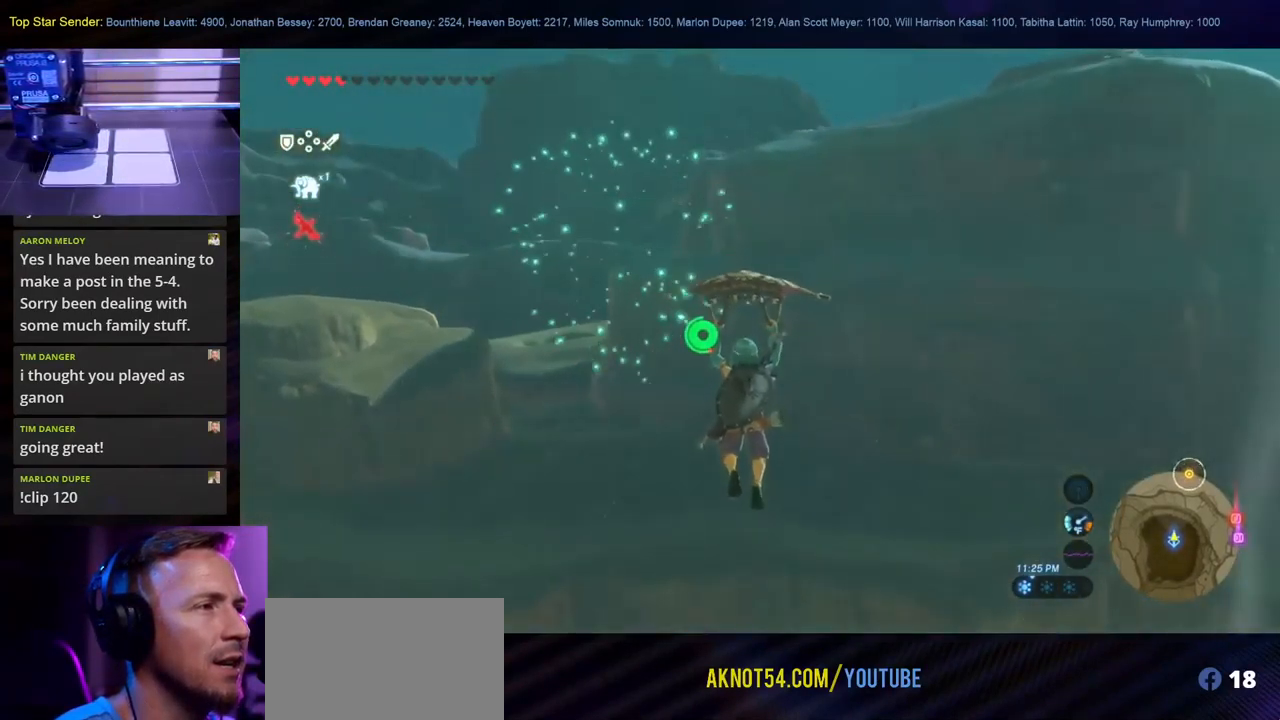
{"buttons": [], "left_stick": "up-right", "right_stick": "center", "events": [[150, "right_stick", "center"], [334, "left_stick", "up-right"]]}
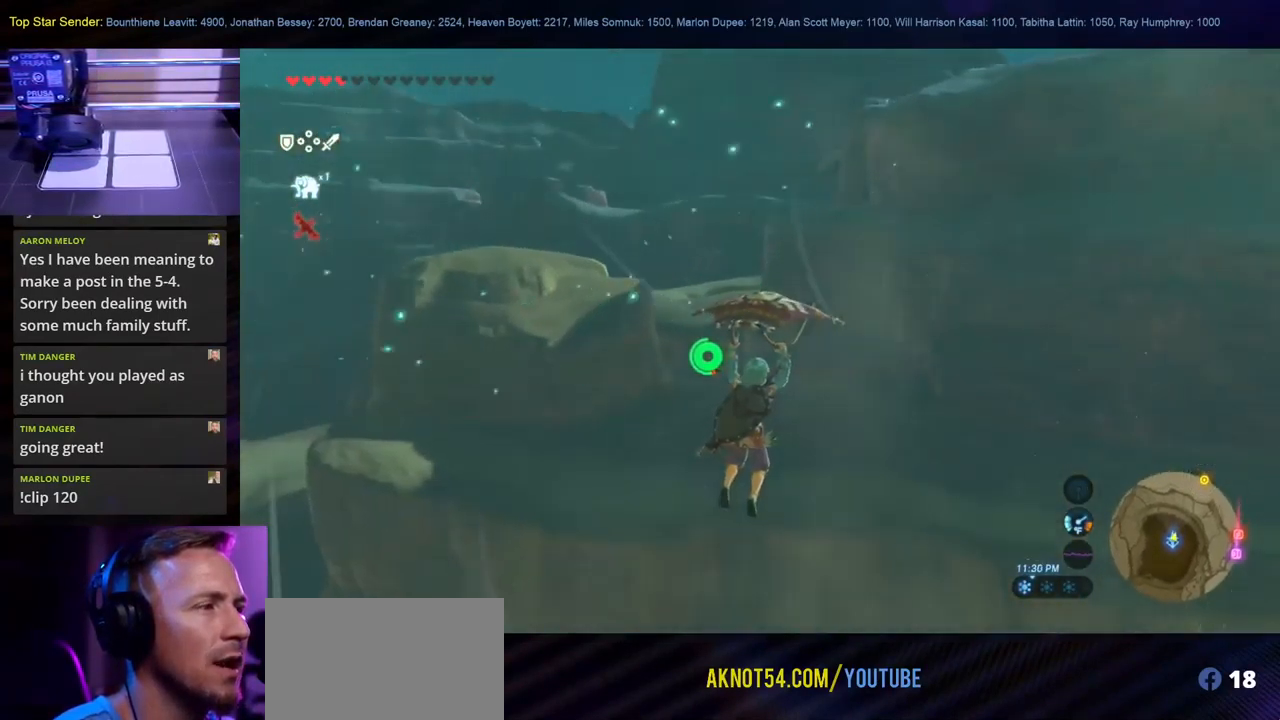
{"buttons": [], "left_stick": "up-right", "right_stick": "center", "events": []}
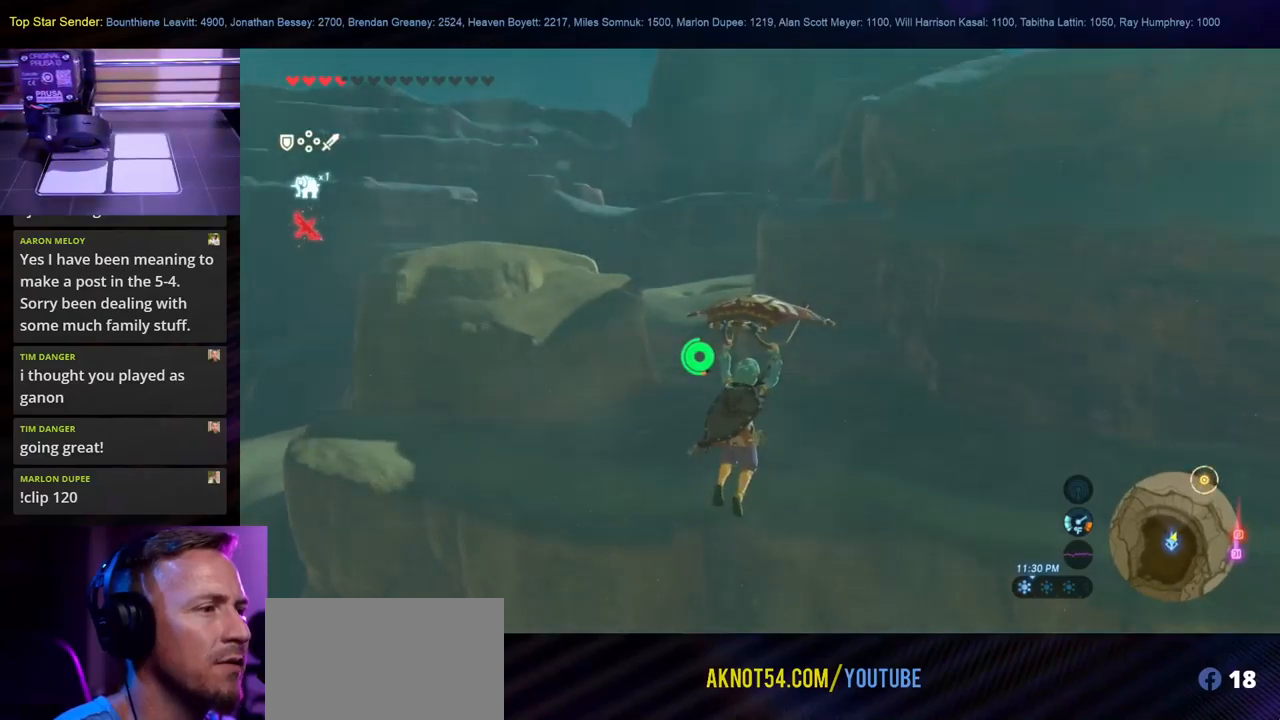
{"buttons": [], "left_stick": "up-right", "right_stick": "center", "events": []}
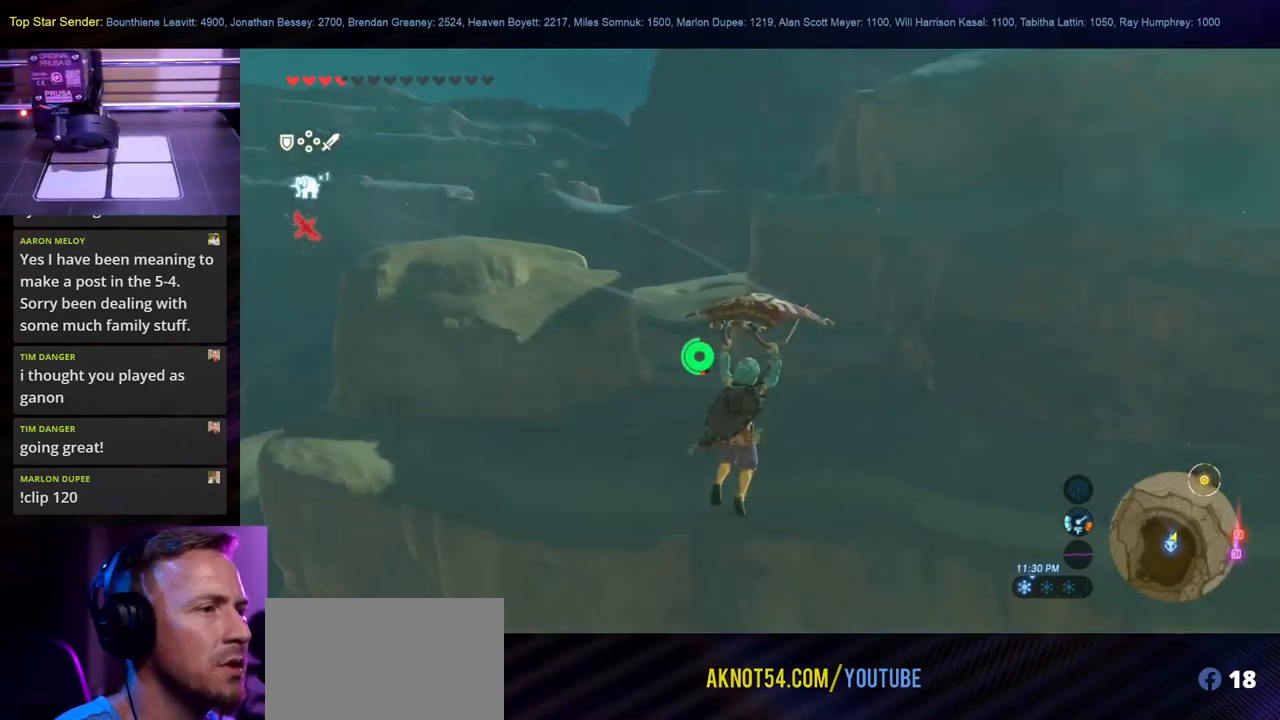
{"buttons": [], "left_stick": "up", "right_stick": "center", "events": [[67, "right_stick", "right"], [117, "right_stick", "up-right"], [183, "left_stick", "up"], [217, "right_stick", "center"]]}
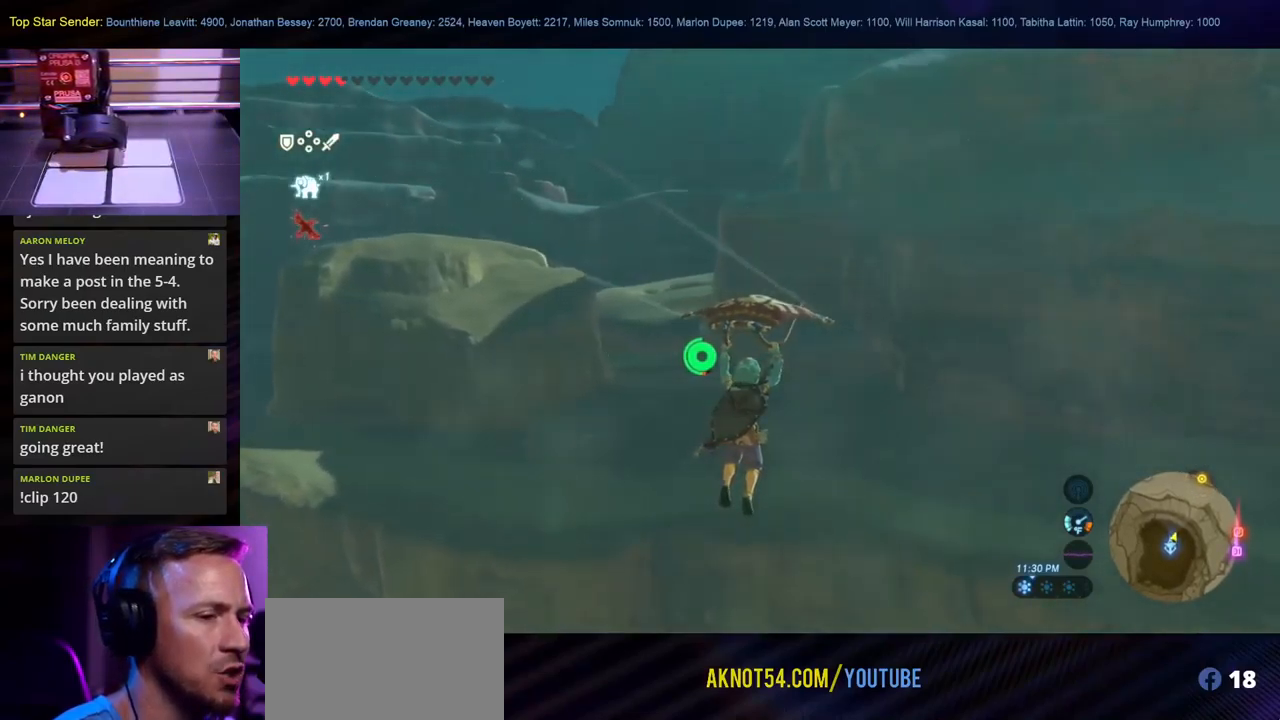
{"buttons": [], "left_stick": "up", "right_stick": "center", "events": []}
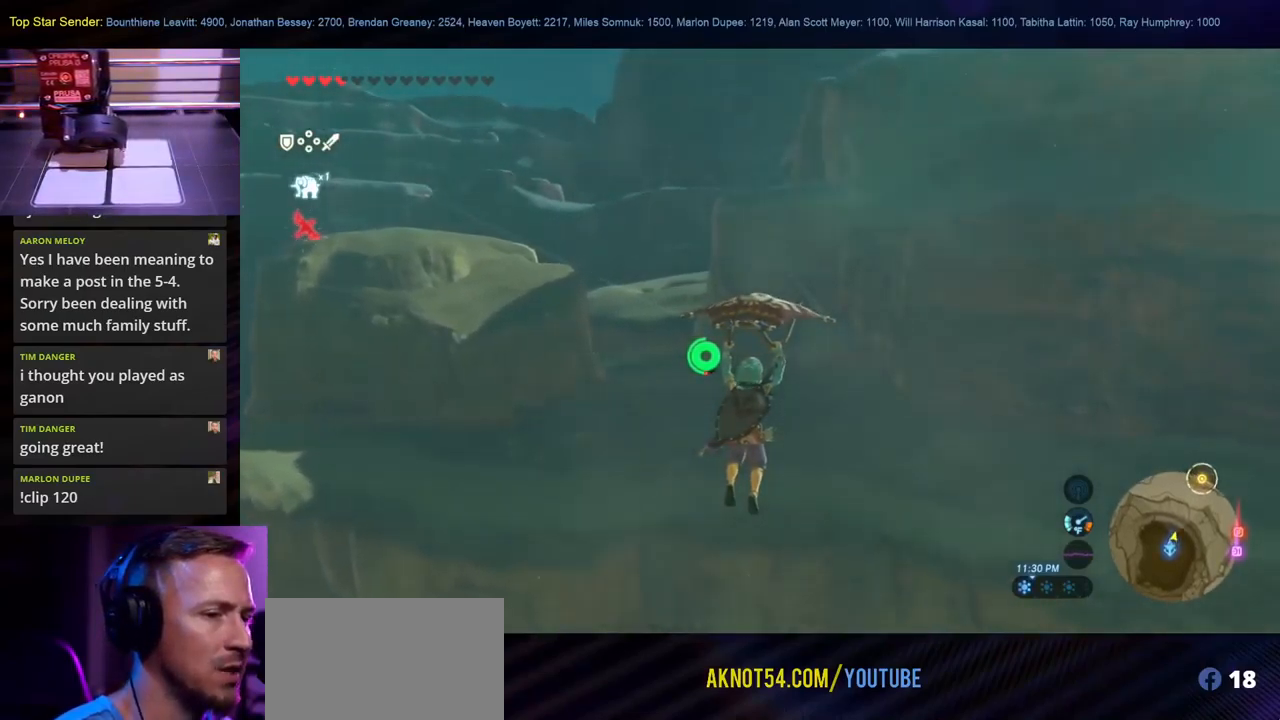
{"buttons": [], "left_stick": "up", "right_stick": "center", "events": []}
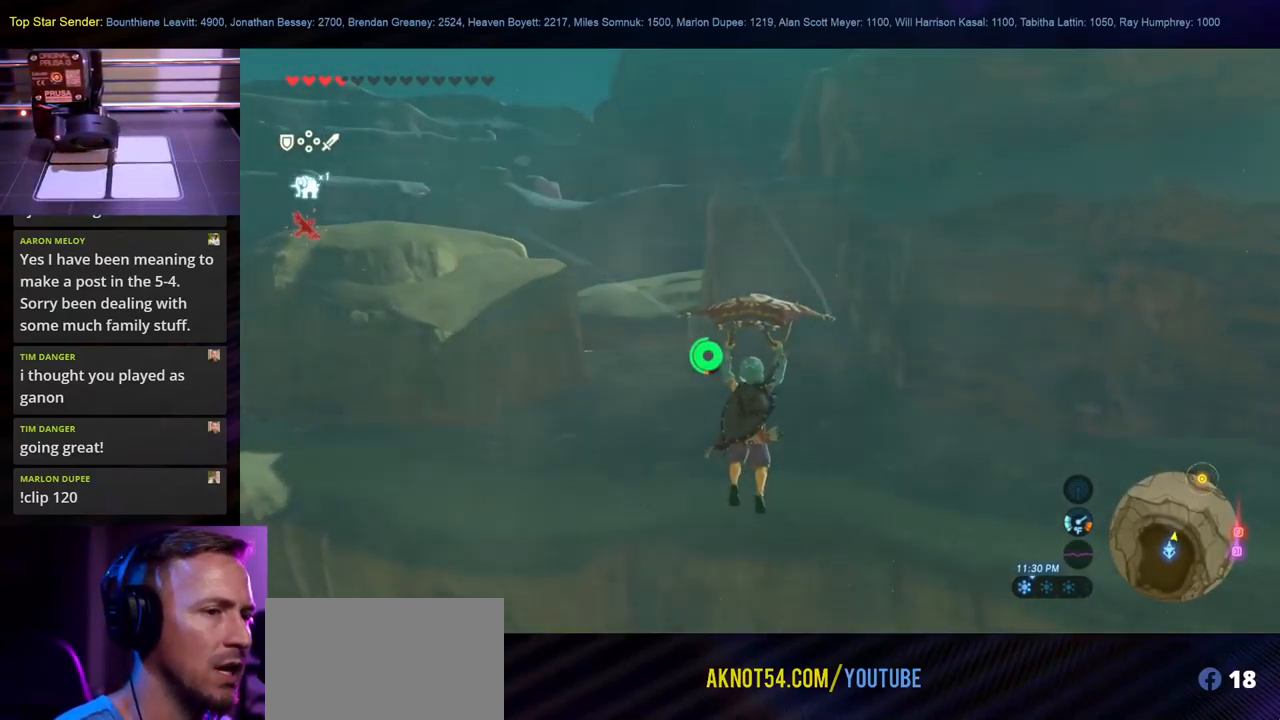
{"buttons": [], "left_stick": "up", "right_stick": "center", "events": []}
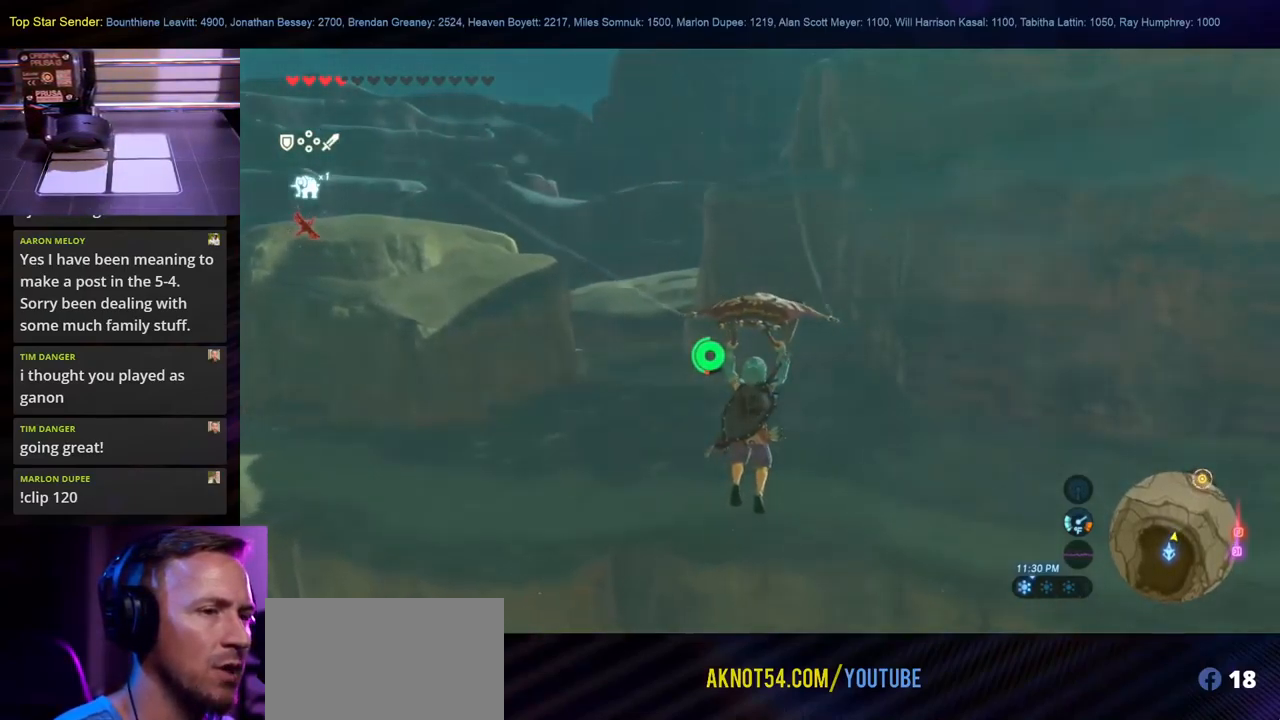
{"buttons": [], "left_stick": "up", "right_stick": "center", "events": []}
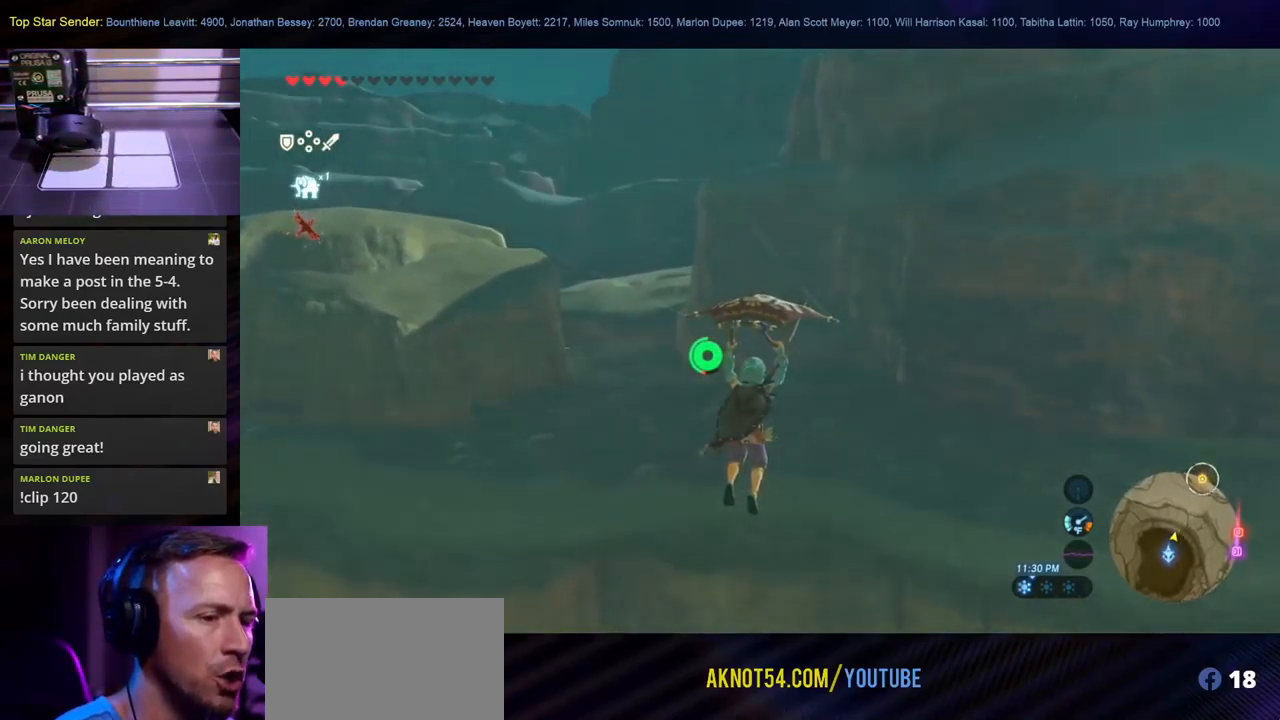
{"buttons": [], "left_stick": "up", "right_stick": "center", "events": []}
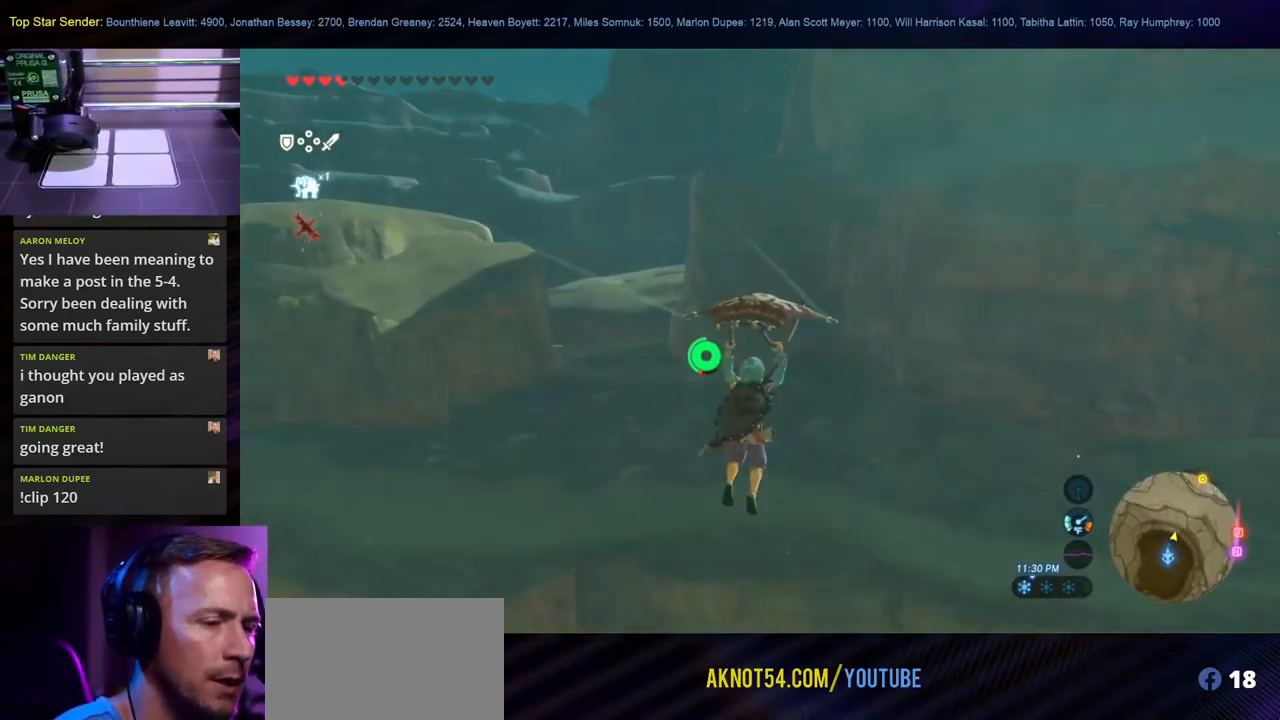
{"buttons": [], "left_stick": "up", "right_stick": "center", "events": []}
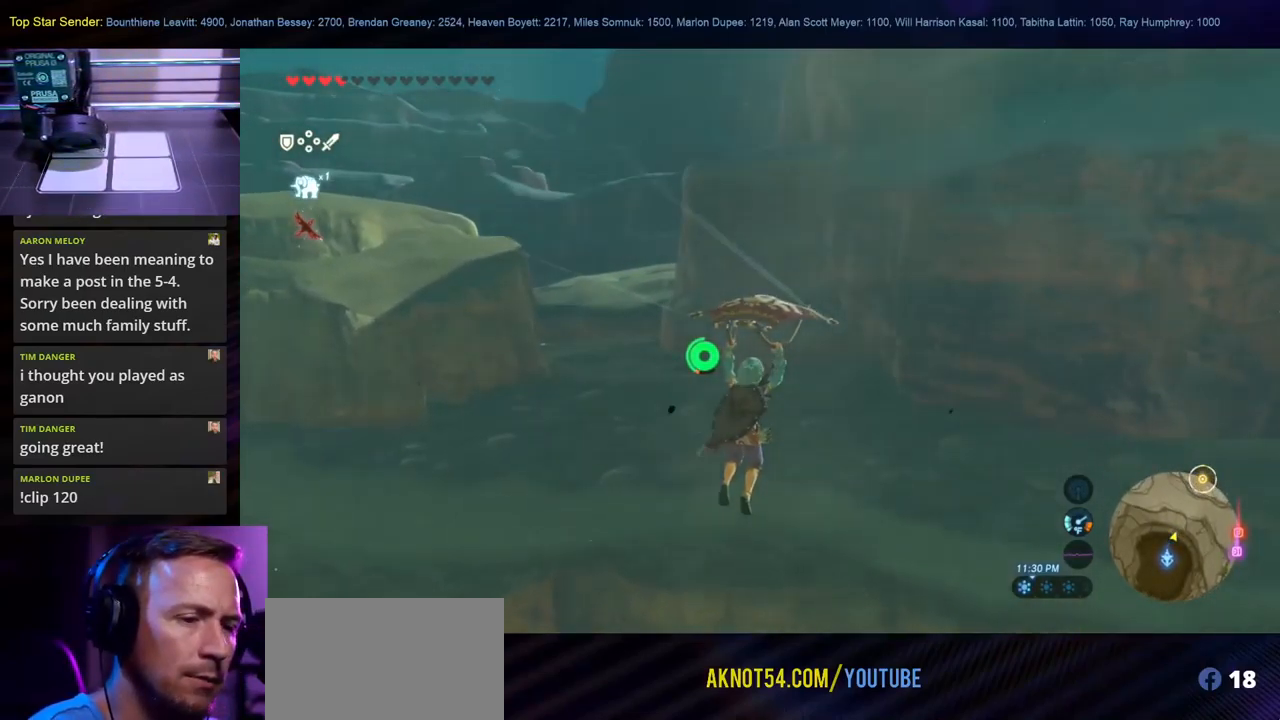
{"buttons": [], "left_stick": "up", "right_stick": "center", "events": []}
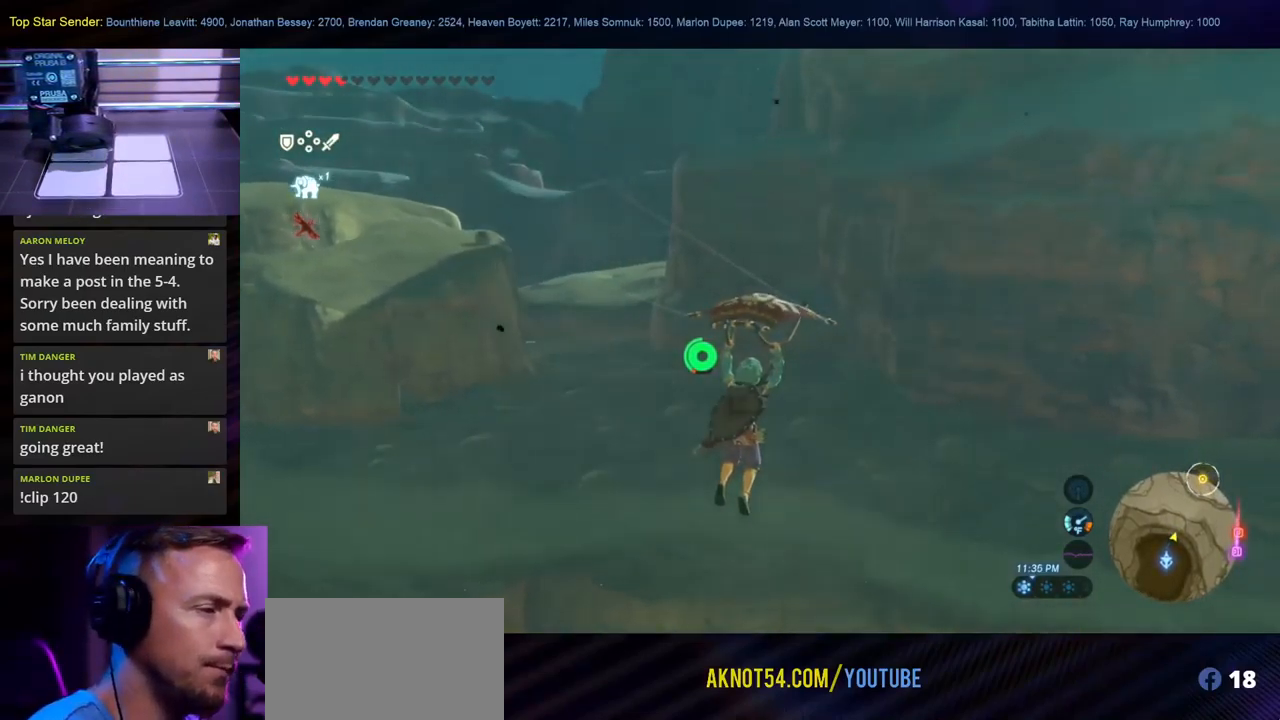
{"buttons": [], "left_stick": "up", "right_stick": "up-left", "events": [[417, "right_stick", "up-left"]]}
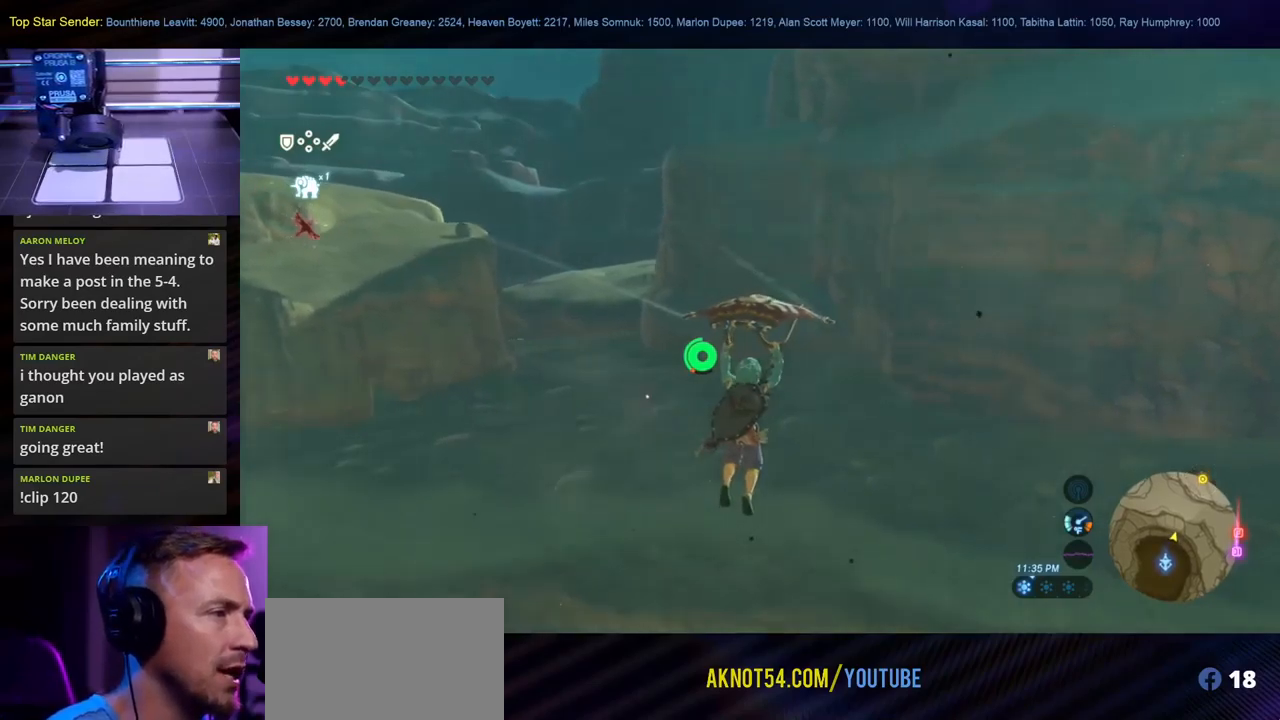
{"buttons": [], "left_stick": "up", "right_stick": "center", "events": [[17, "right_stick", "left"], [167, "right_stick", "center"]]}
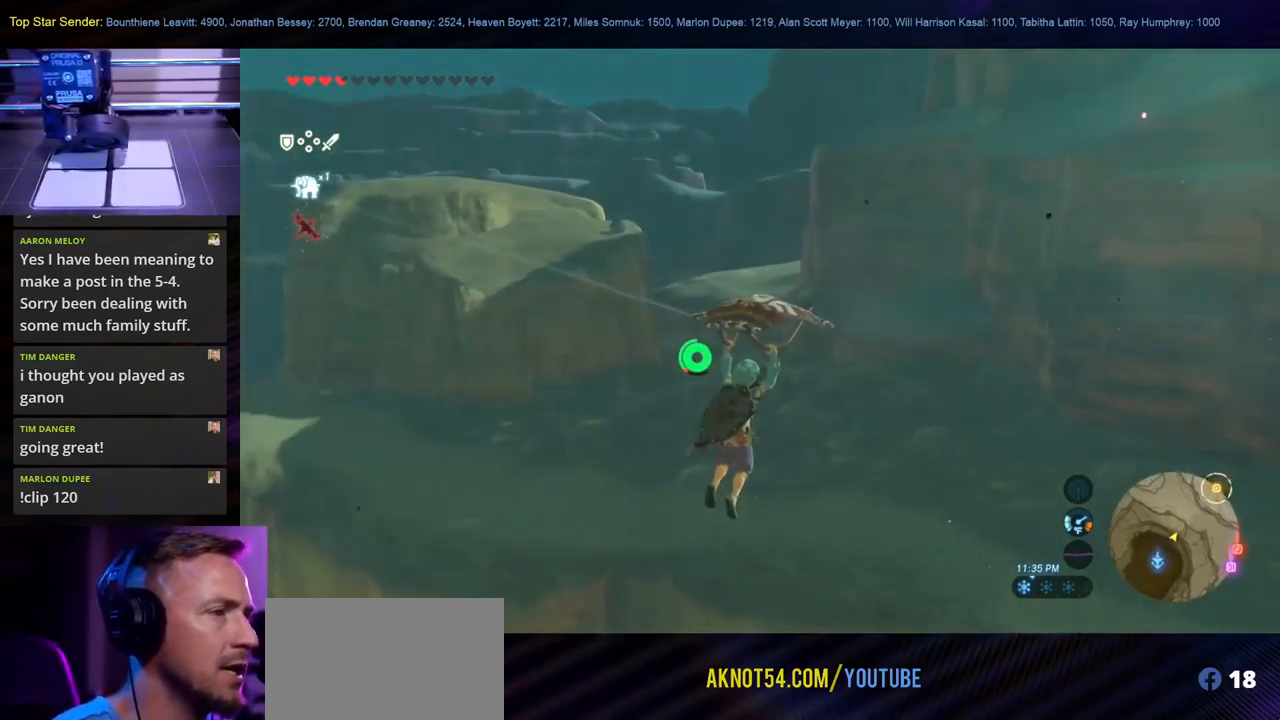
{"buttons": [], "left_stick": "up", "right_stick": "center", "events": [[117, "right_stick", "left"], [317, "right_stick", "center"]]}
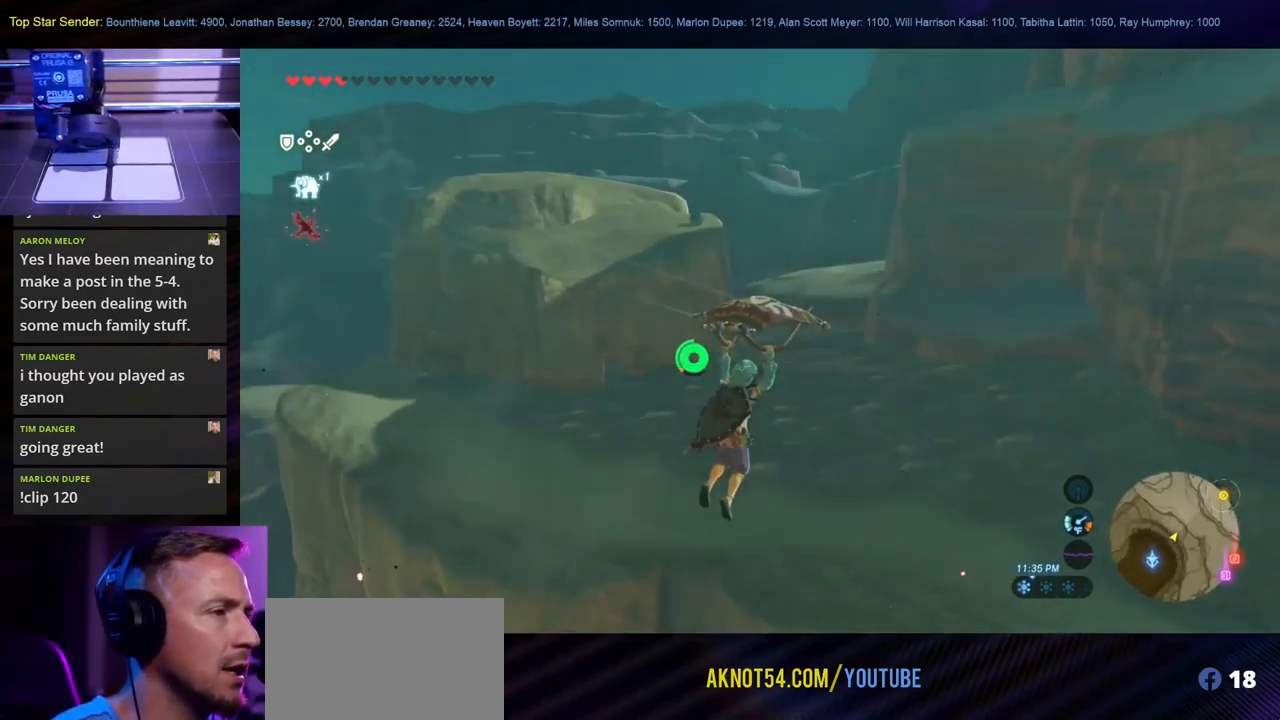
{"buttons": [], "left_stick": "up", "right_stick": "center", "events": []}
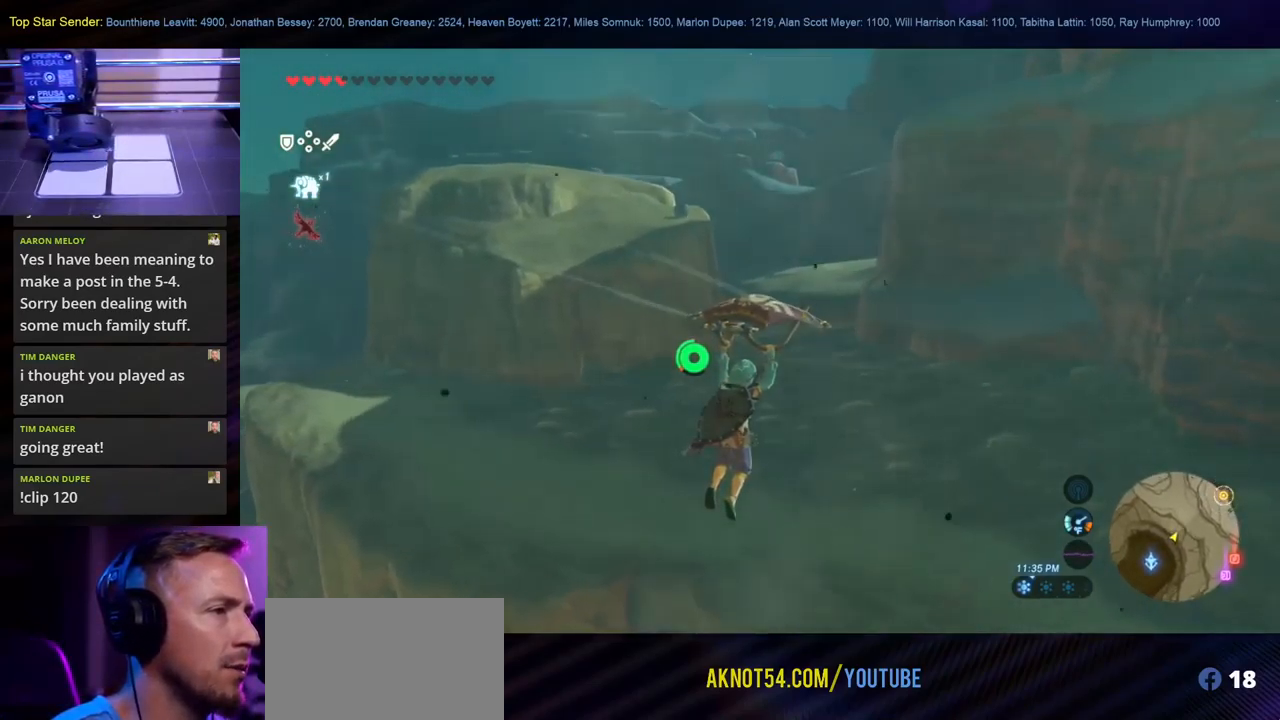
{"buttons": [], "left_stick": "up", "right_stick": "center", "events": []}
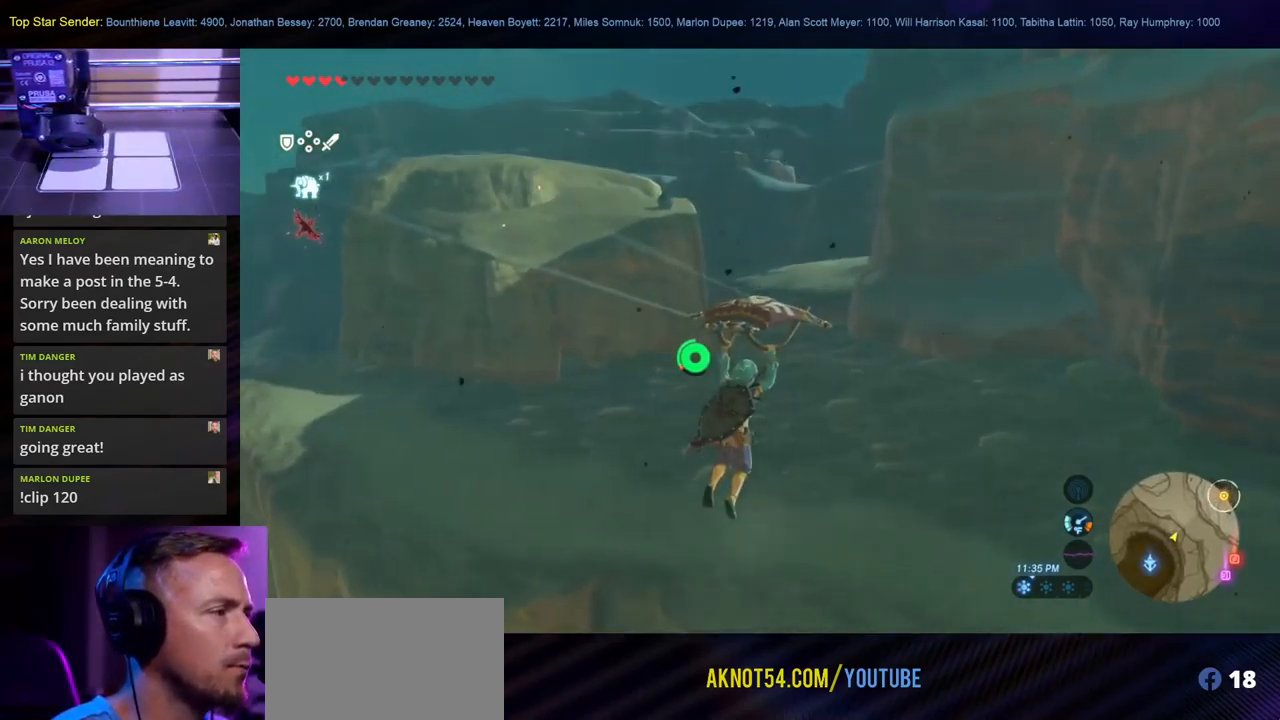
{"buttons": [], "left_stick": "up", "right_stick": "center", "events": []}
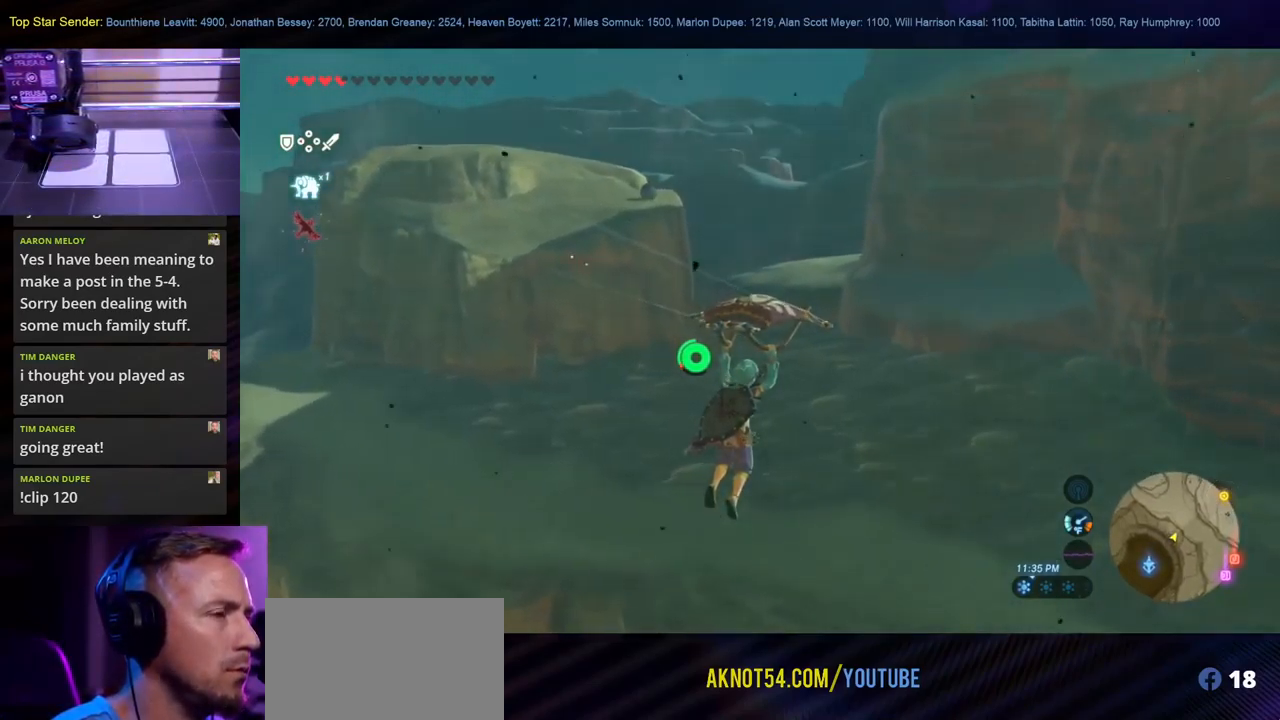
{"buttons": [], "left_stick": "up", "right_stick": "up-right", "events": [[334, "right_stick", "up-right"]]}